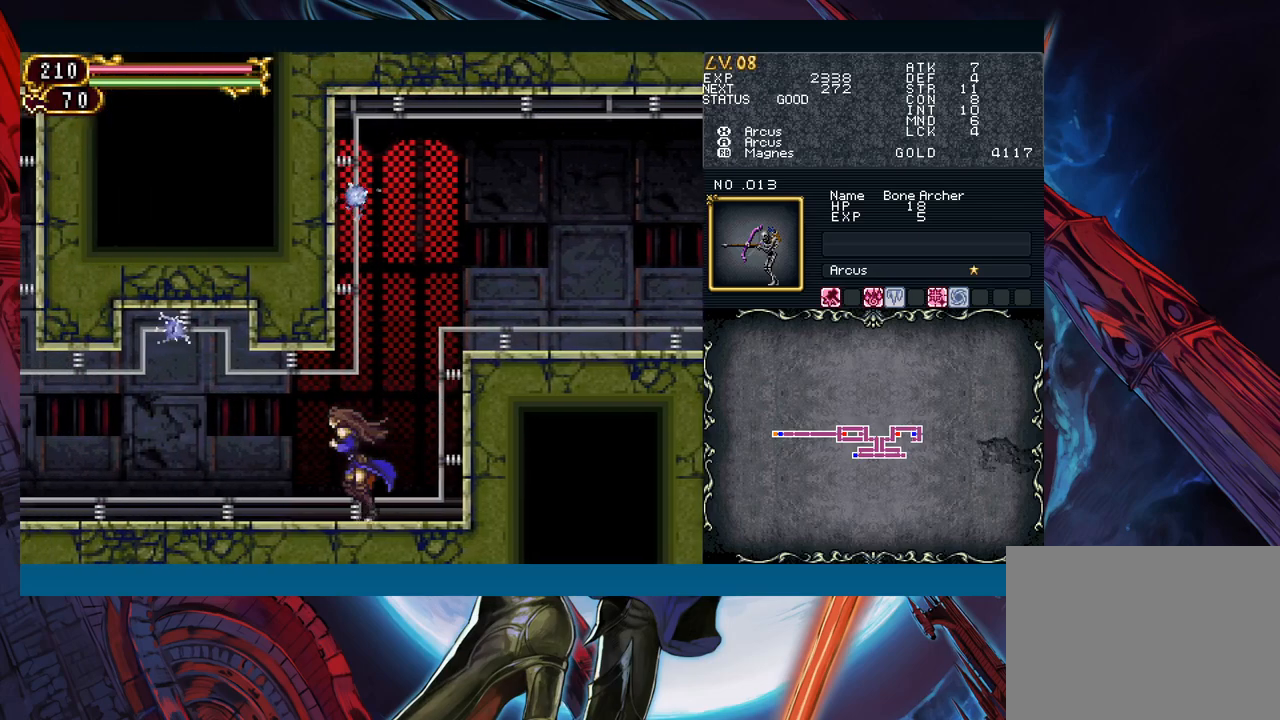
Gameplay with a controller (Xbox layout); each line is a JSON object with the inputs held at the frame after it. "events" lists button and stick changes between this image and that frame as [ms after this image, input, new state], when the widget could be followed in between. Not read: L2 R2.
{"buttons": [], "left_stick": "left", "right_stick": "center", "events": []}
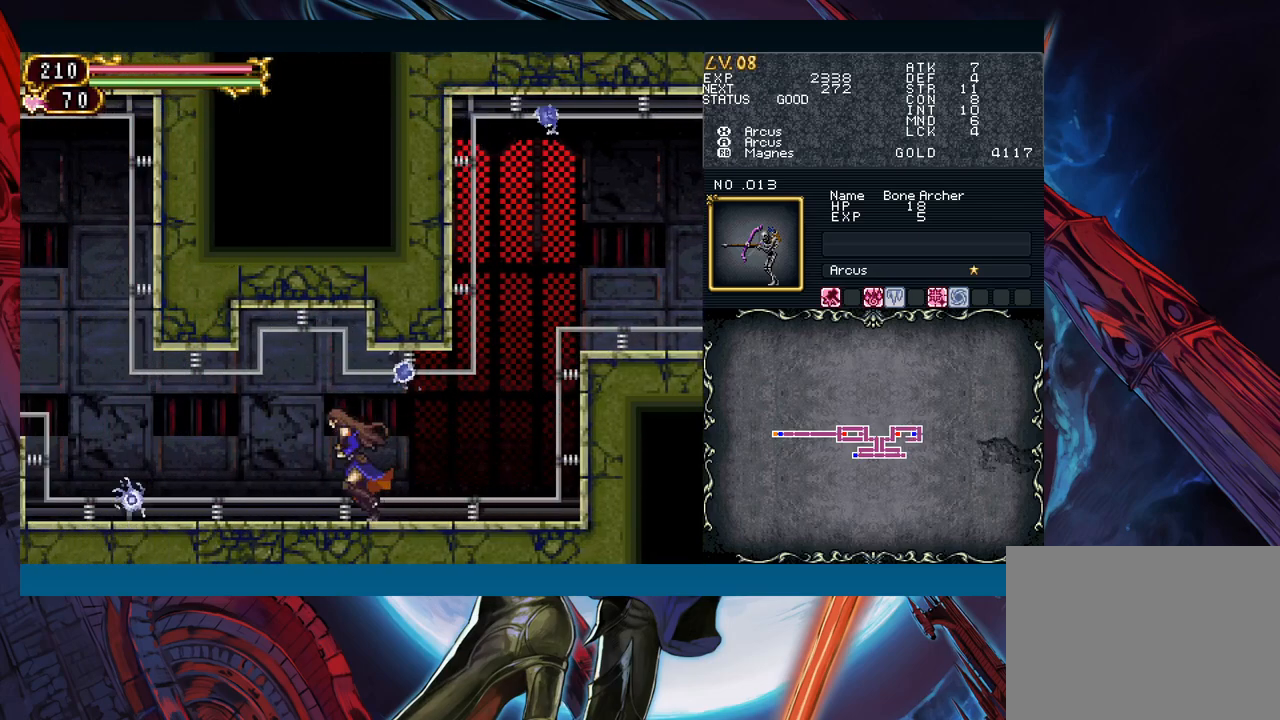
{"buttons": [], "left_stick": "left", "right_stick": "center", "events": [[233, "B", "down"], [283, "B", "up"]]}
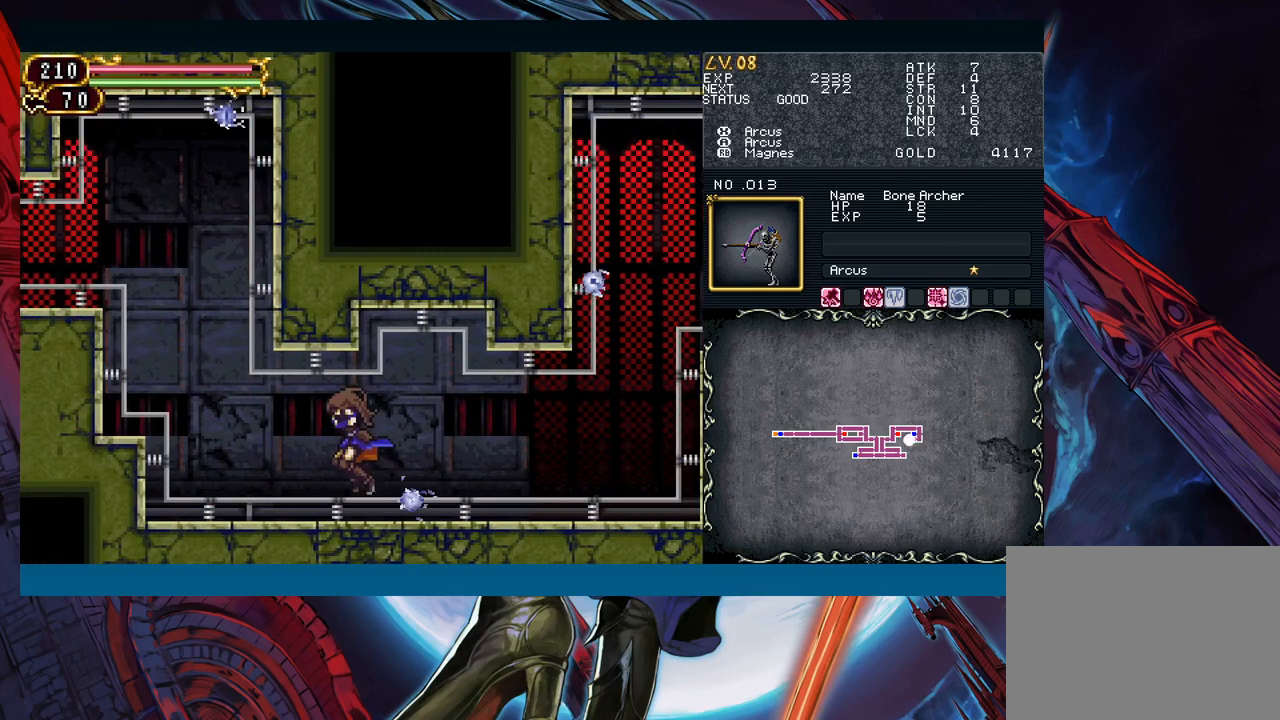
{"buttons": [], "left_stick": "left", "right_stick": "center", "events": []}
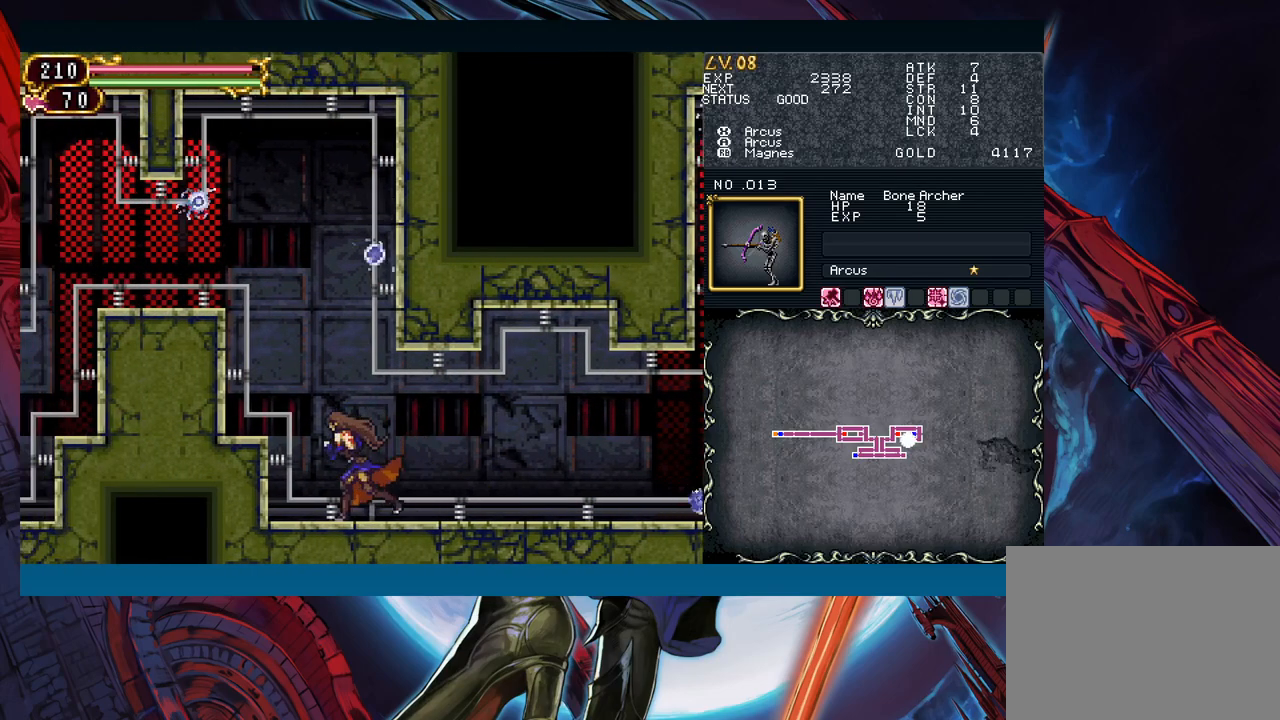
{"buttons": [], "left_stick": "left", "right_stick": "center", "events": [[67, "B", "down"], [233, "B", "up"]]}
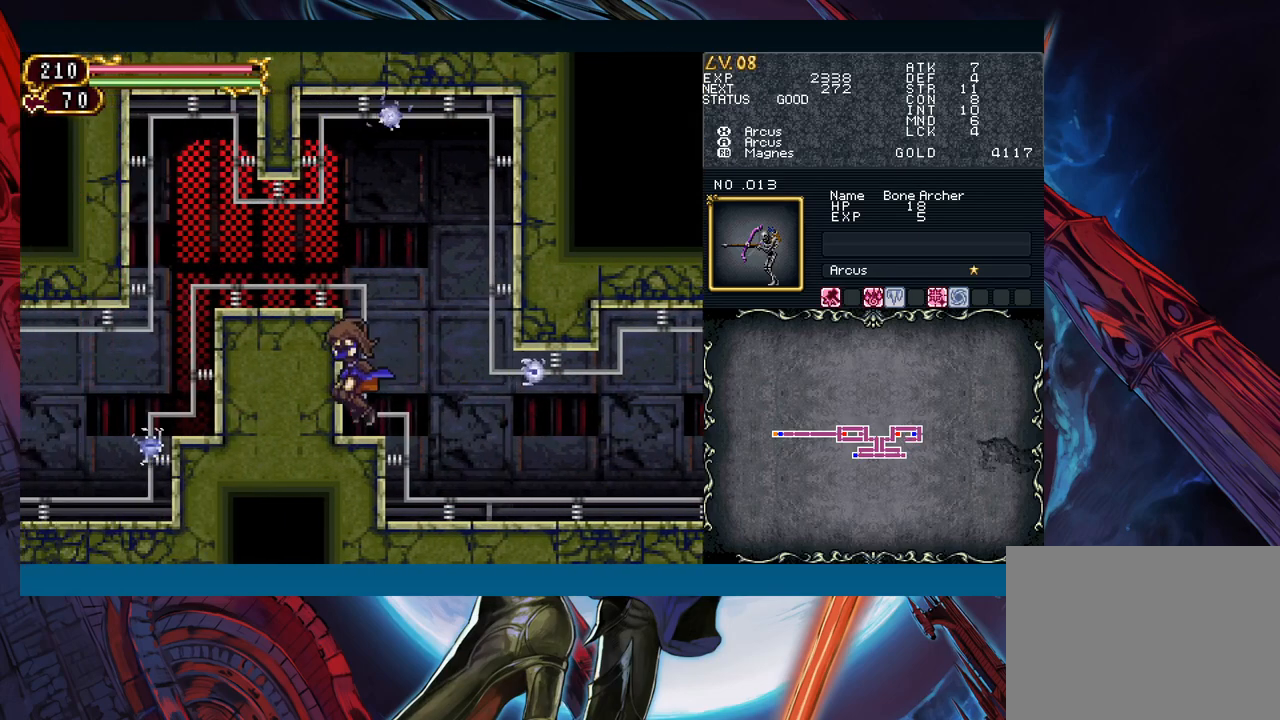
{"buttons": [], "left_stick": "left", "right_stick": "center", "events": [[50, "B", "down"], [217, "B", "up"]]}
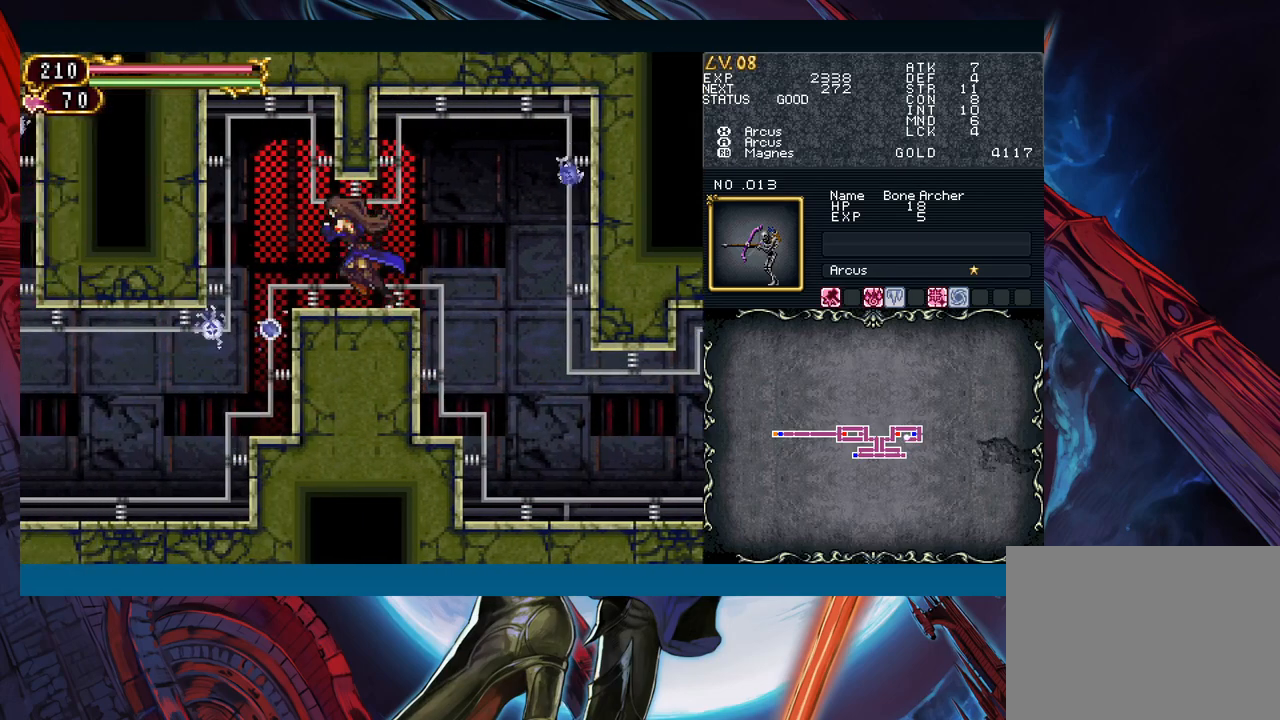
{"buttons": [], "left_stick": "left", "right_stick": "center", "events": [[167, "B", "down"], [300, "B", "up"]]}
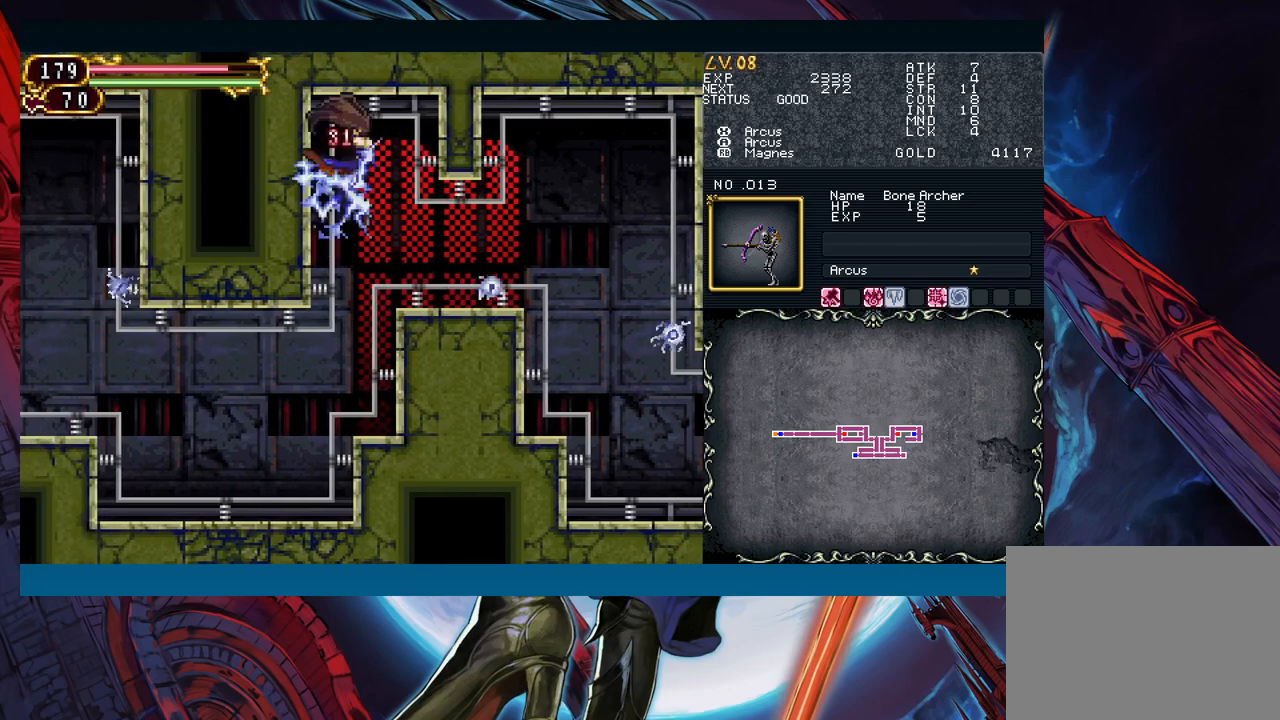
{"buttons": [], "left_stick": "left", "right_stick": "center", "events": [[333, "B", "down"], [383, "B", "up"]]}
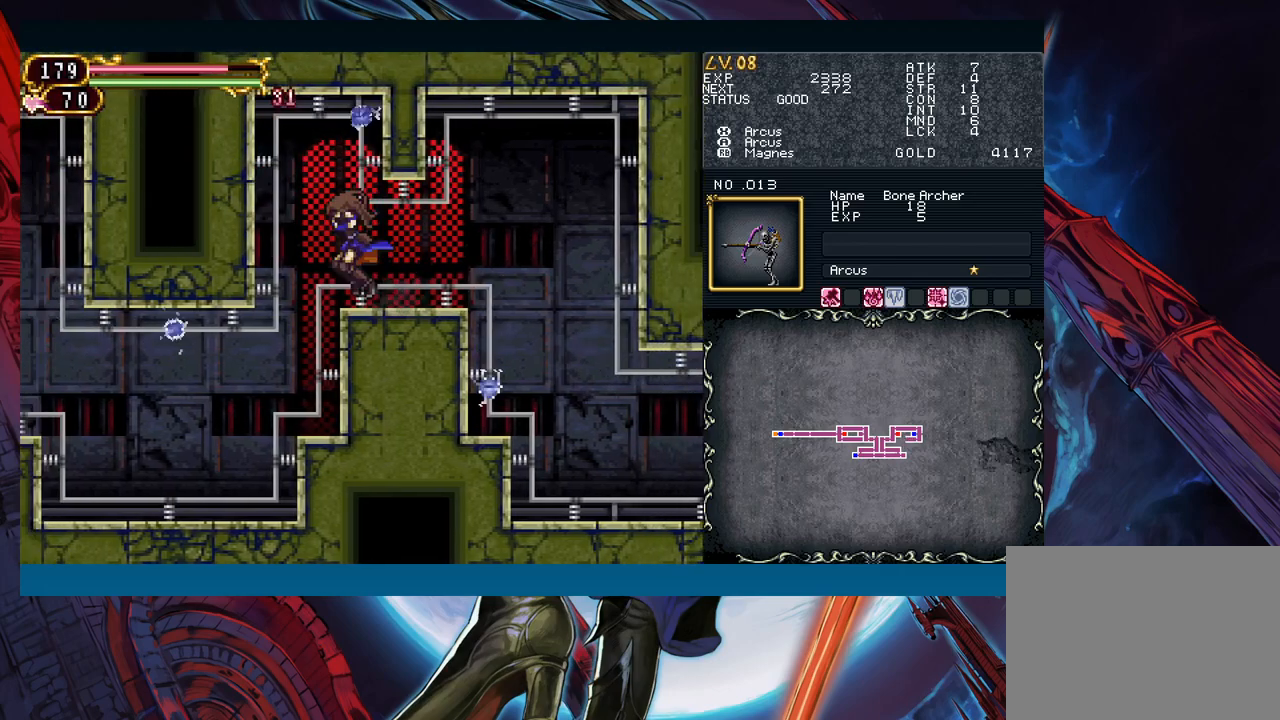
{"buttons": [], "left_stick": "left", "right_stick": "center", "events": [[267, "left_stick", "right"], [367, "left_stick", "left"]]}
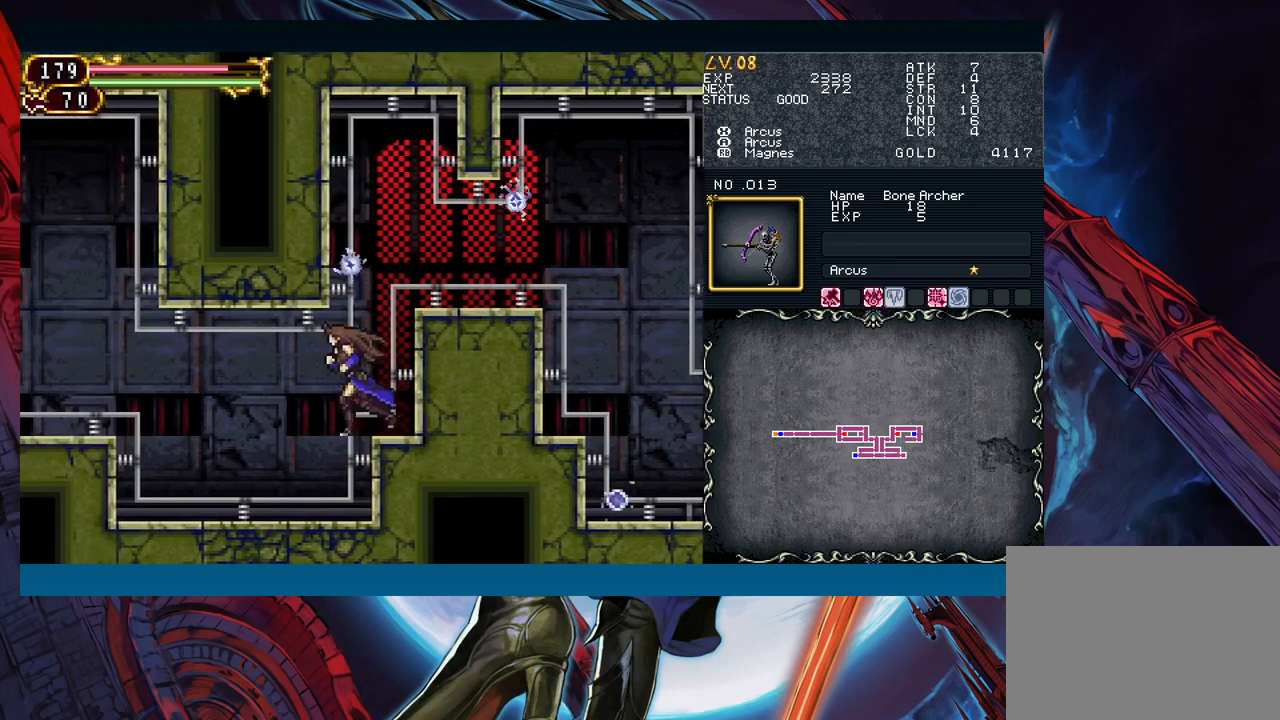
{"buttons": [], "left_stick": "left", "right_stick": "center", "events": []}
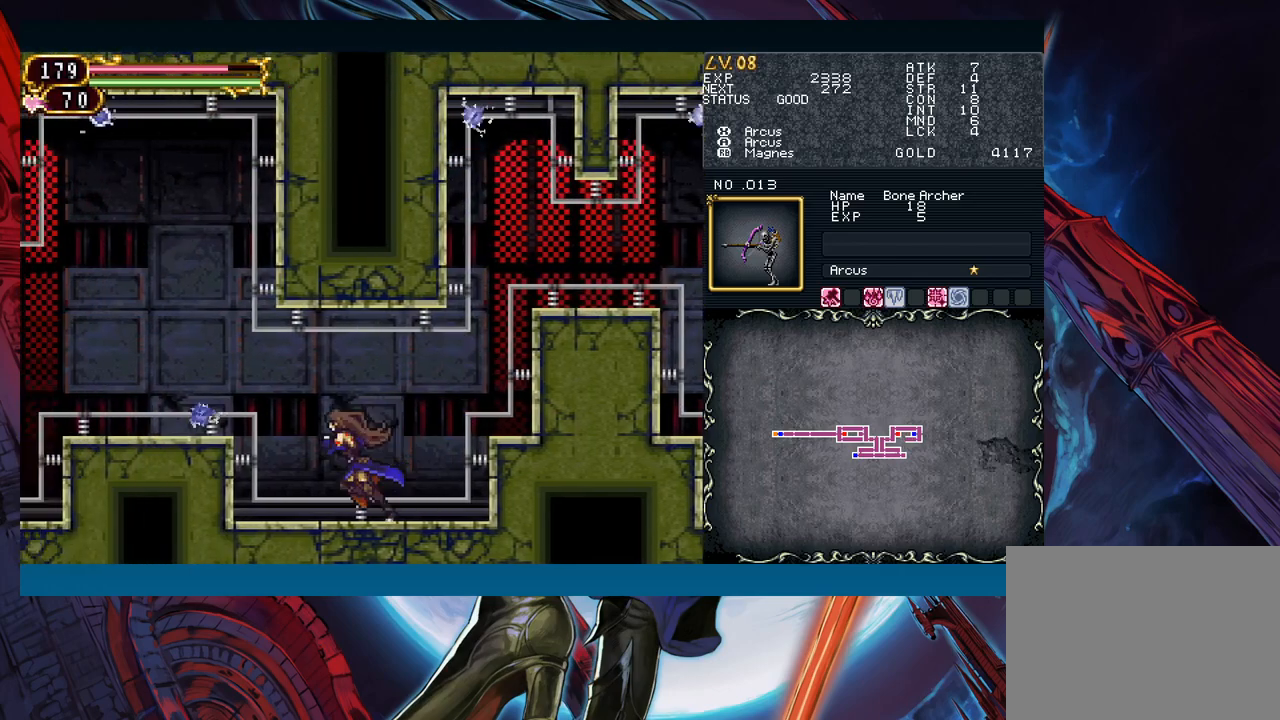
{"buttons": [], "left_stick": "left", "right_stick": "center", "events": [[133, "B", "down"], [383, "B", "up"]]}
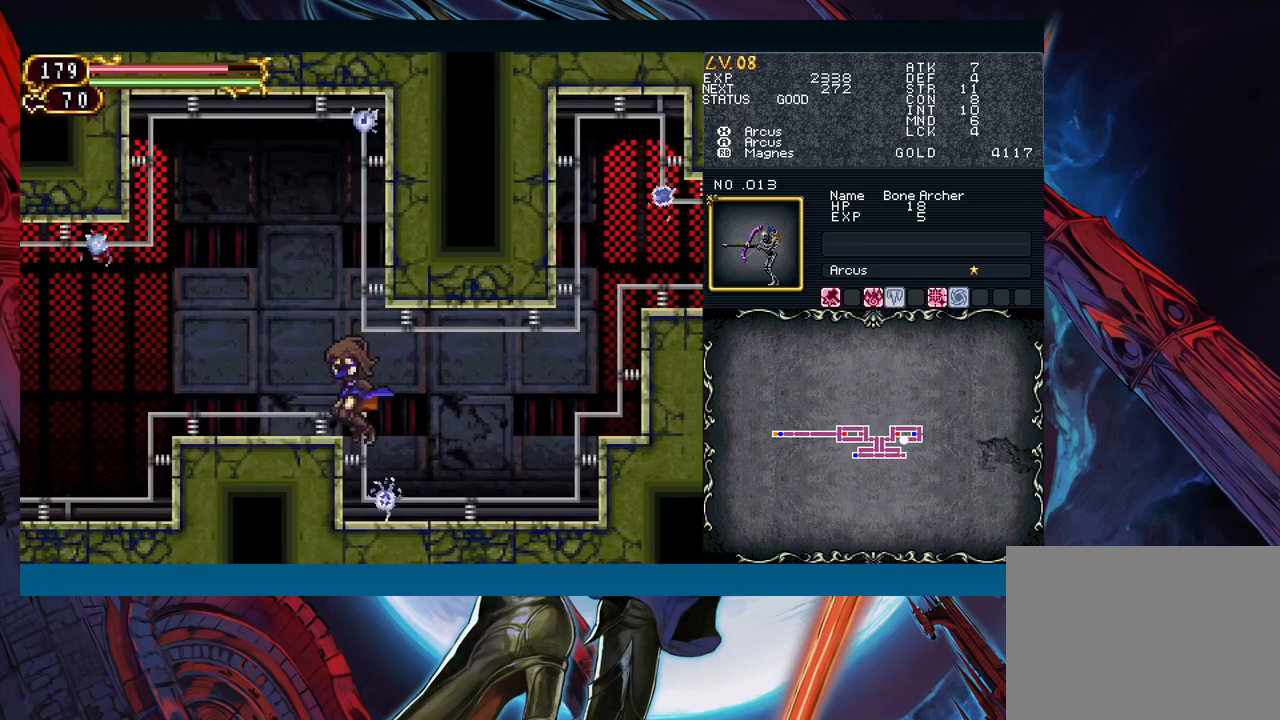
{"buttons": [], "left_stick": "left", "right_stick": "center", "events": [[183, "B", "down"], [283, "B", "up"]]}
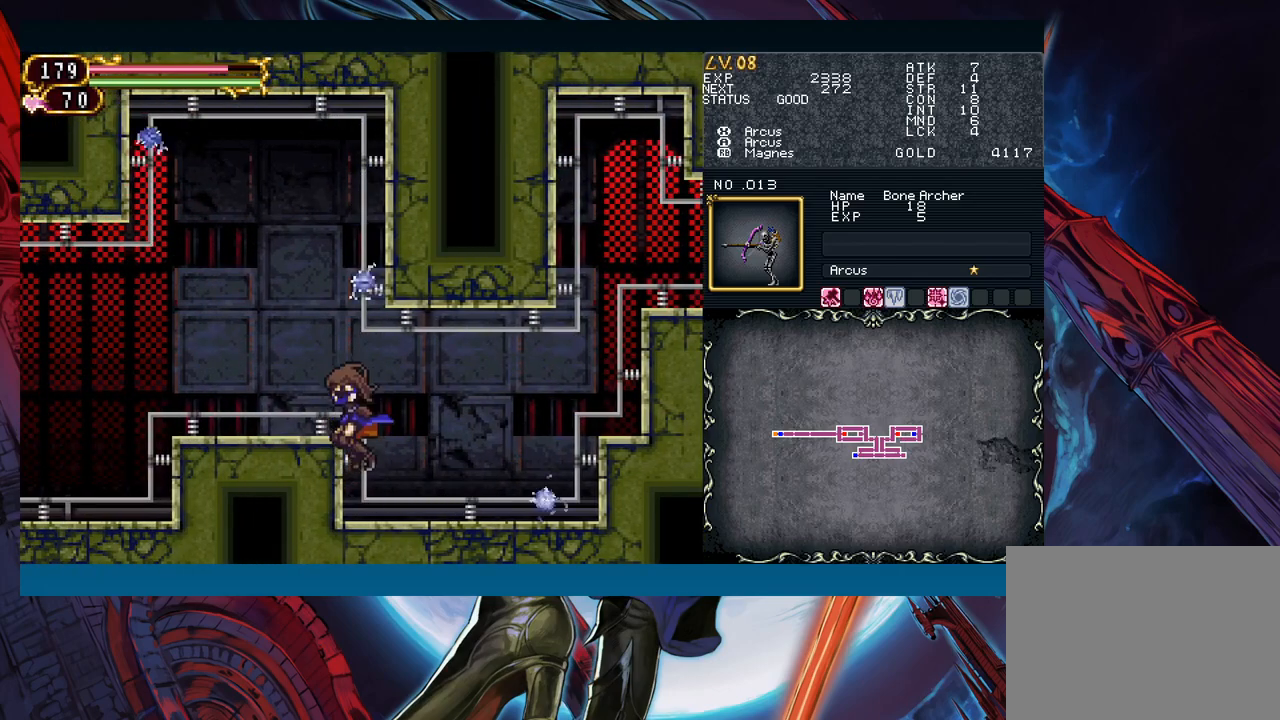
{"buttons": ["B"], "left_stick": "left", "right_stick": "center", "events": [[383, "B", "down"]]}
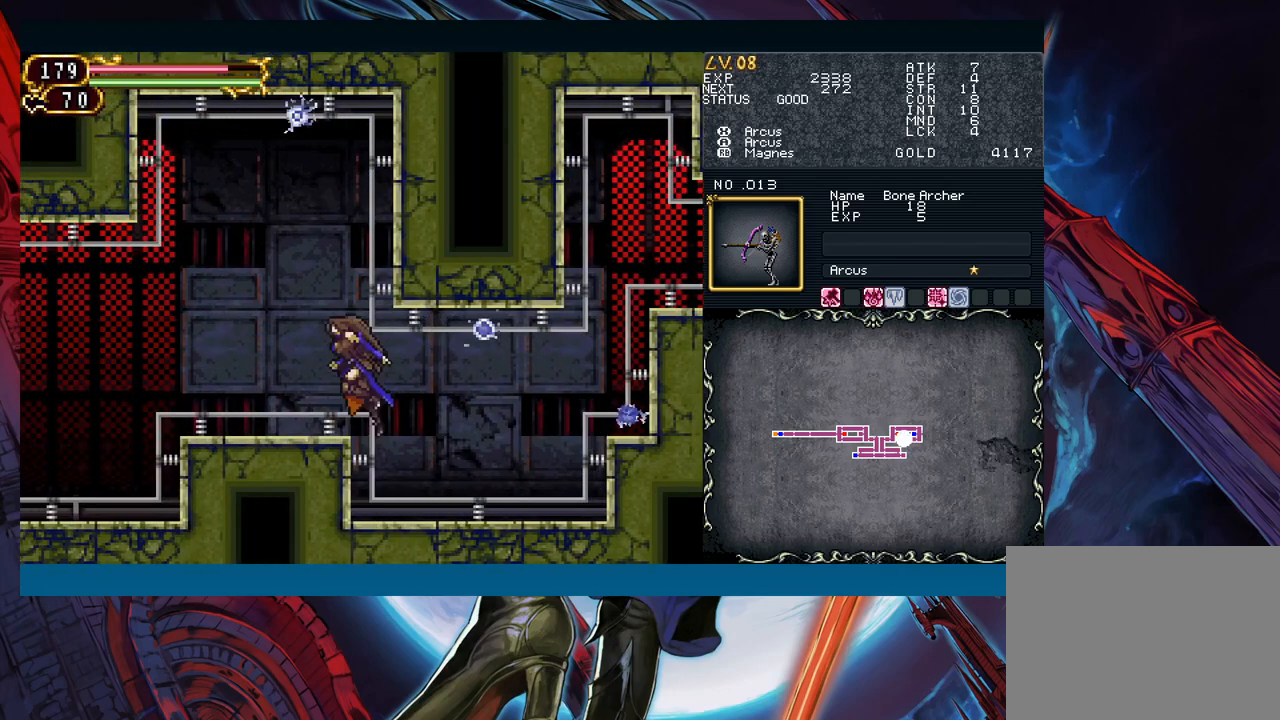
{"buttons": [], "left_stick": "left", "right_stick": "center", "events": [[33, "B", "up"]]}
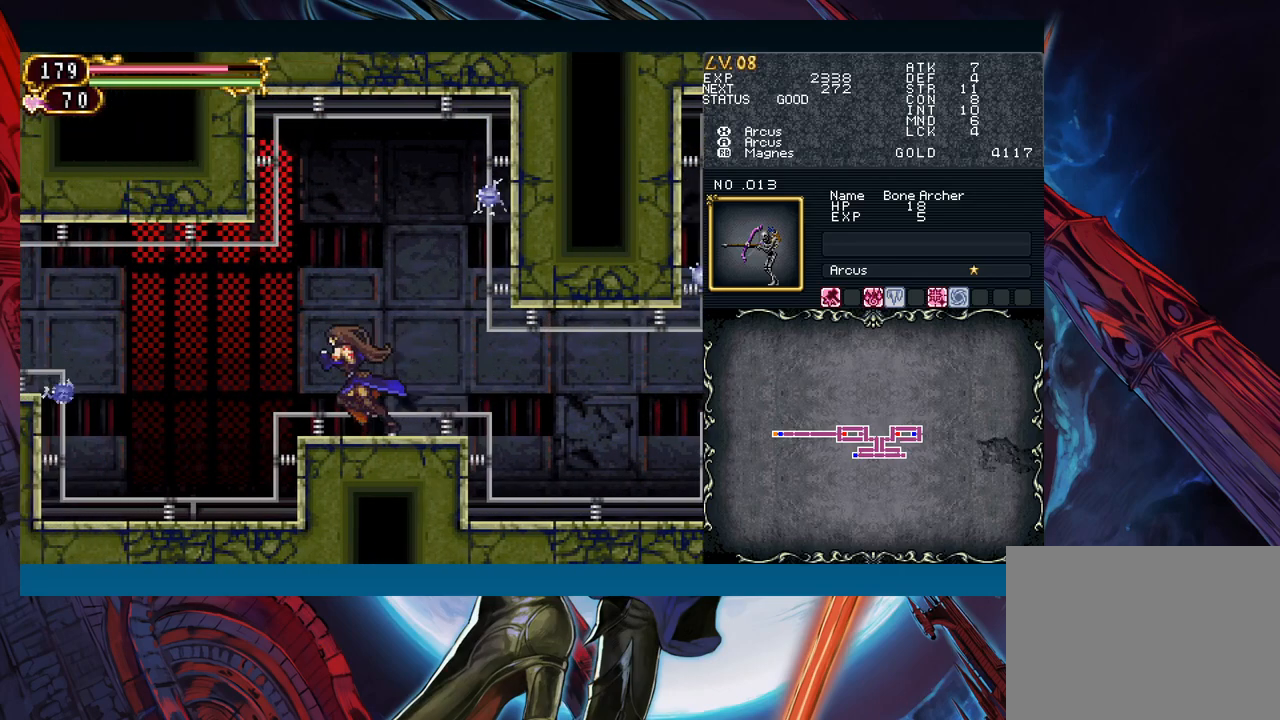
{"buttons": [], "left_stick": "center", "right_stick": "center", "events": [[433, "left_stick", "center"]]}
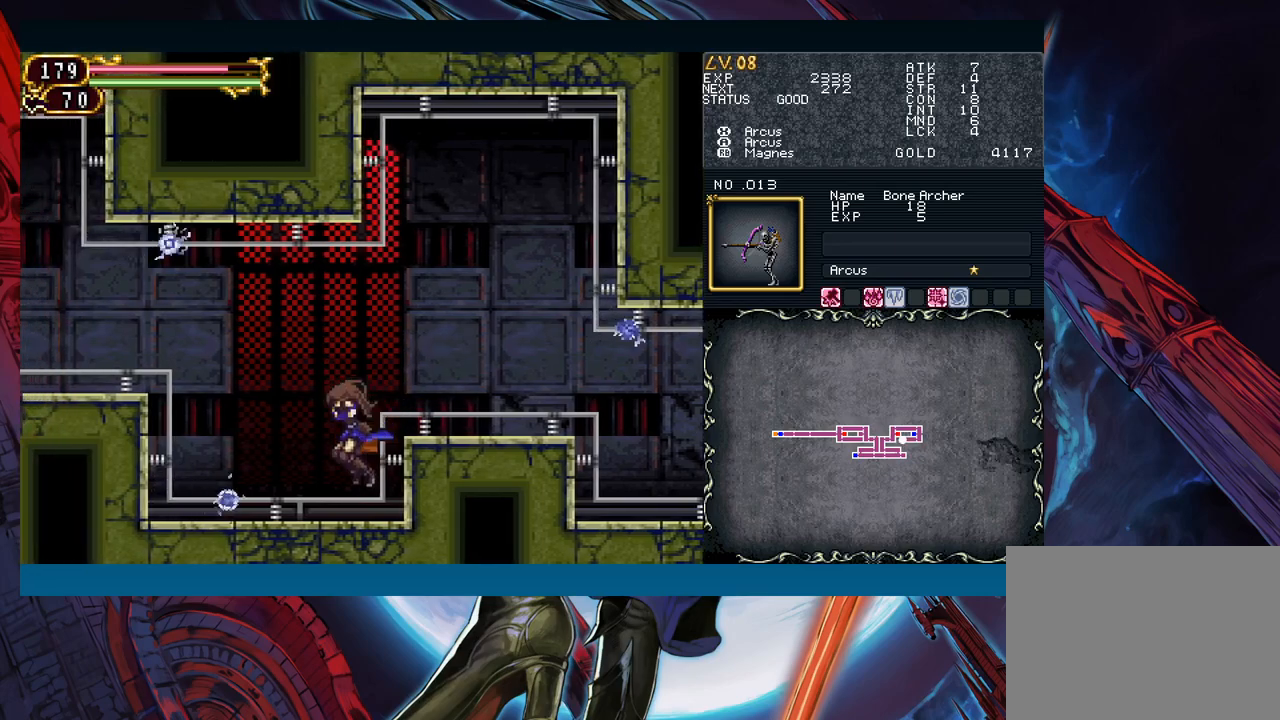
{"buttons": [], "left_stick": "left", "right_stick": "center", "events": [[50, "left_stick", "left"], [117, "B", "down"], [200, "B", "up"]]}
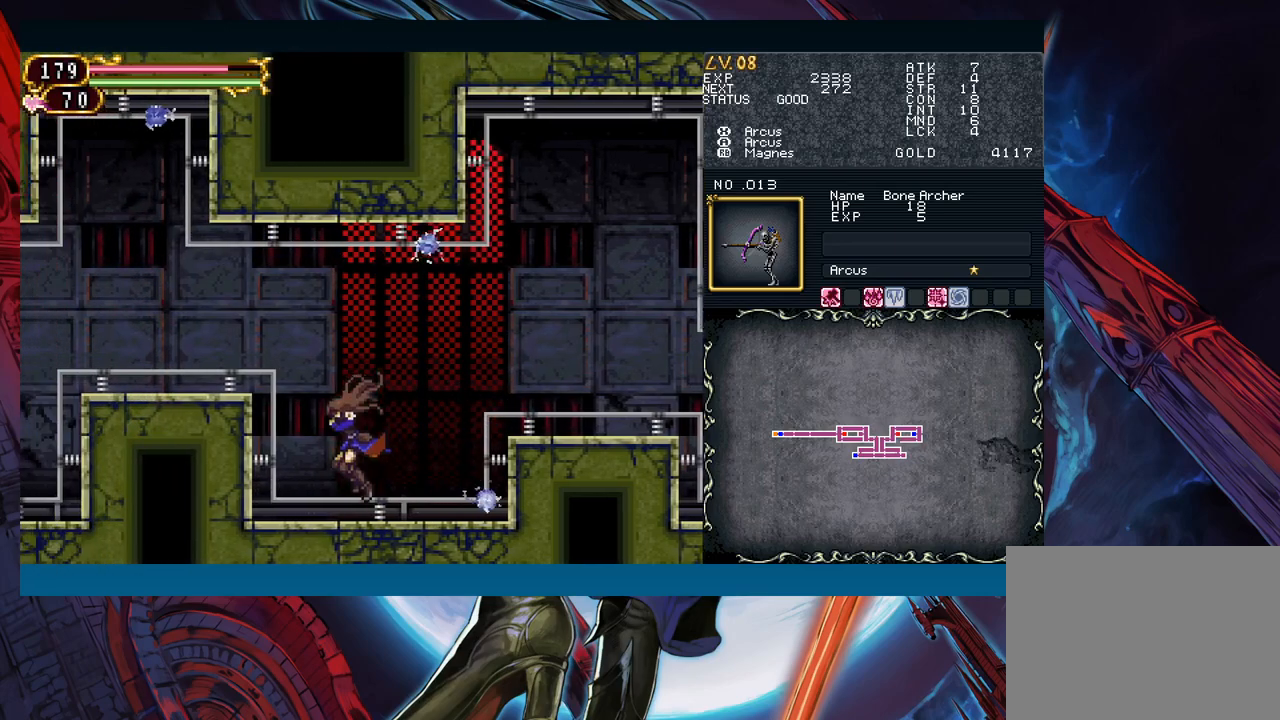
{"buttons": [], "left_stick": "left", "right_stick": "center", "events": [[83, "B", "down"], [333, "B", "up"]]}
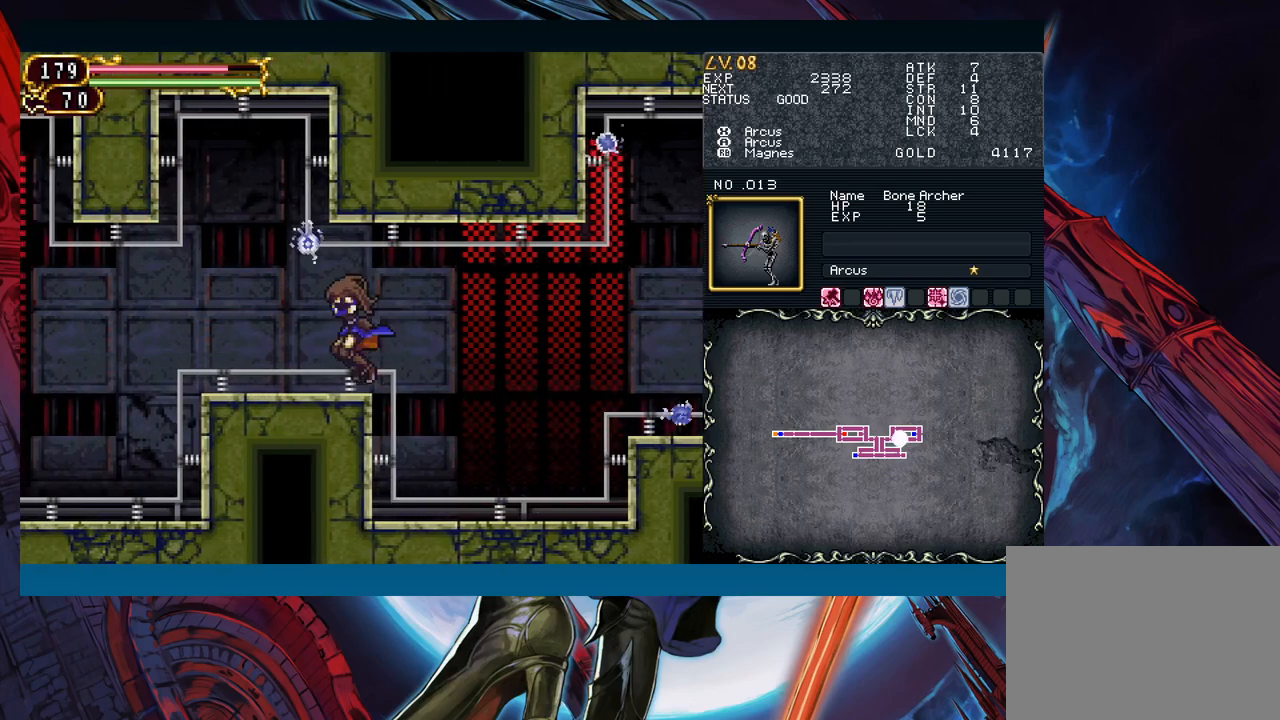
{"buttons": [], "left_stick": "left", "right_stick": "center", "events": []}
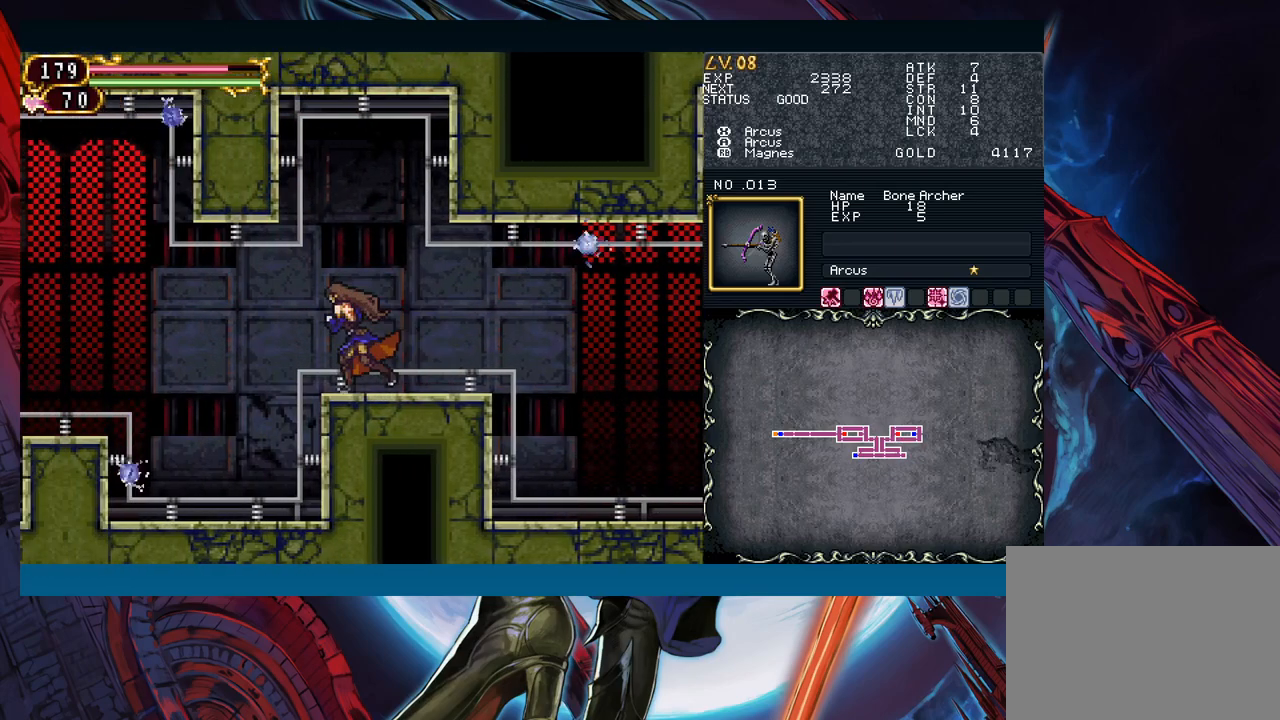
{"buttons": [], "left_stick": "center", "right_stick": "center", "events": [[267, "left_stick", "right"], [500, "left_stick", "center"]]}
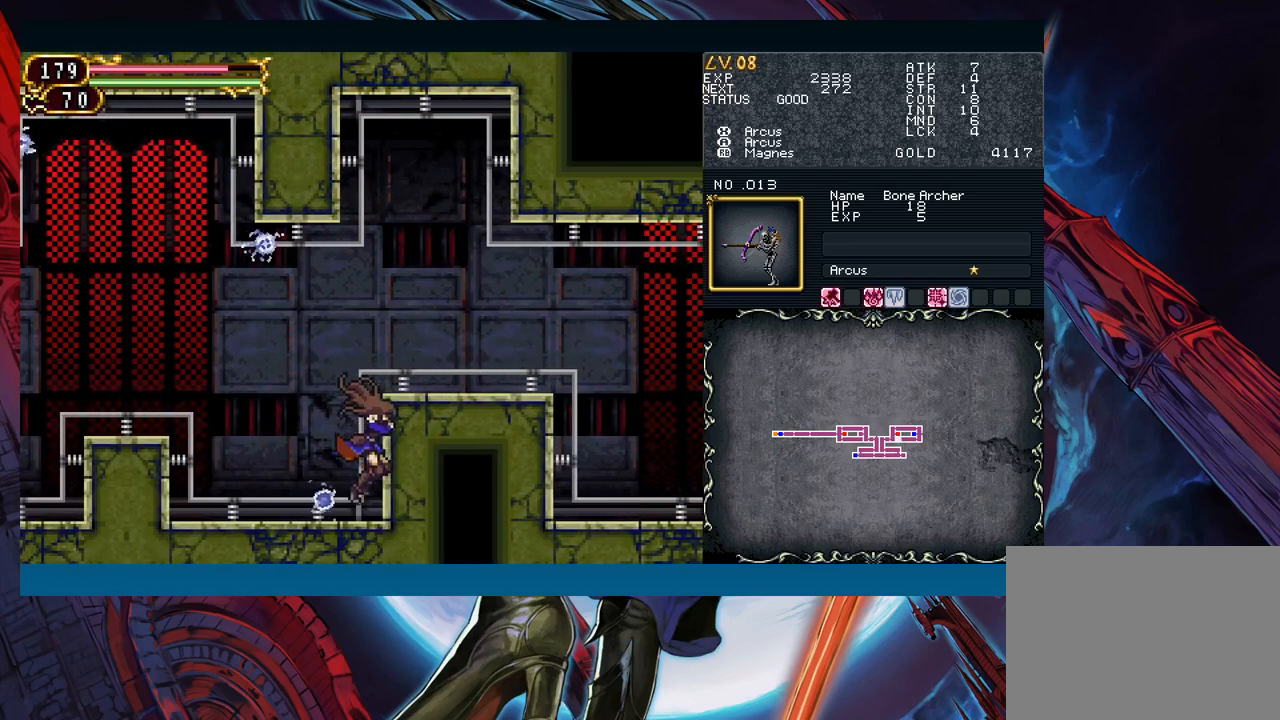
{"buttons": [], "left_stick": "left", "right_stick": "center", "events": [[50, "B", "down"], [100, "left_stick", "left"], [167, "B", "up"]]}
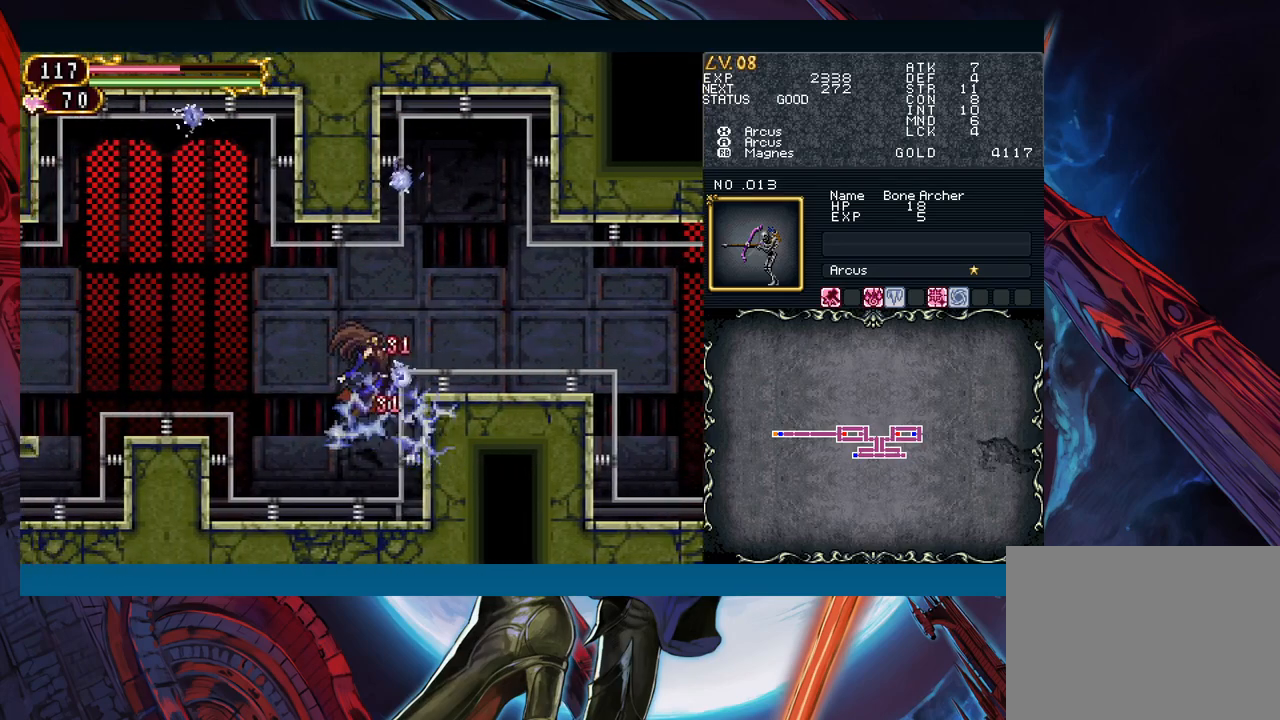
{"buttons": [], "left_stick": "left", "right_stick": "center", "events": [[333, "B", "down"], [483, "B", "up"]]}
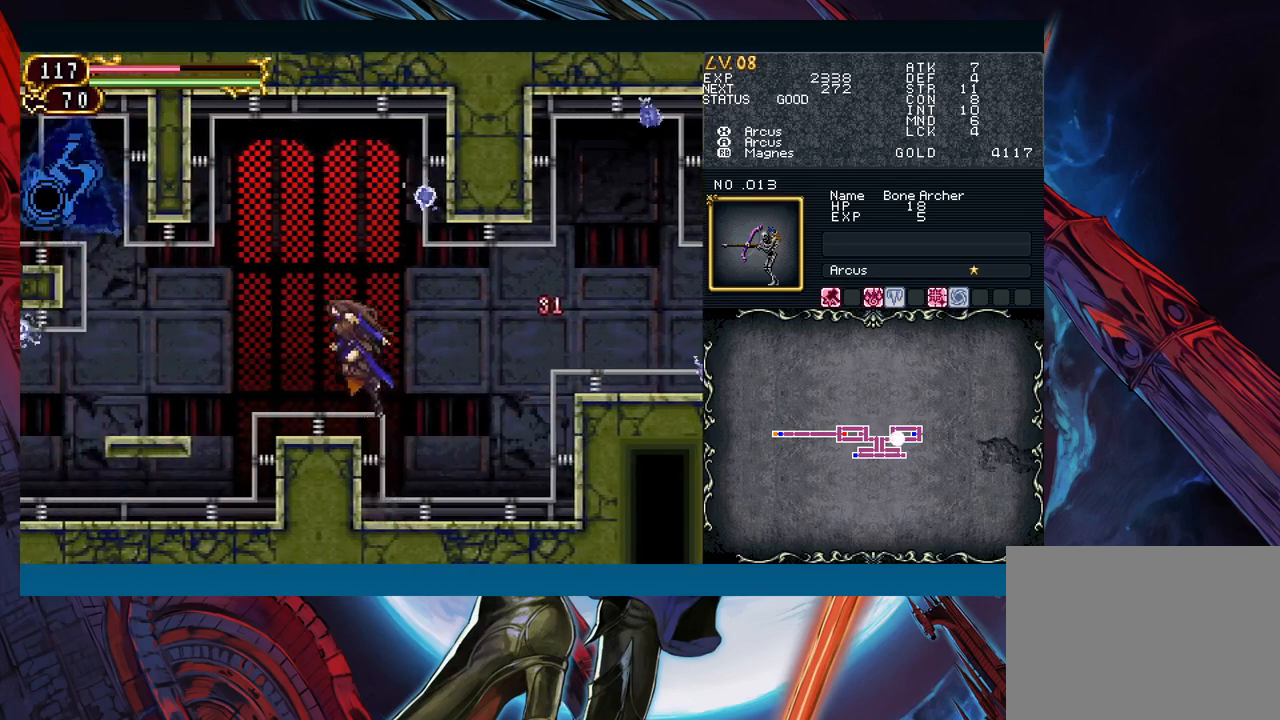
{"buttons": [], "left_stick": "left", "right_stick": "center", "events": [[333, "B", "down"], [400, "B", "up"]]}
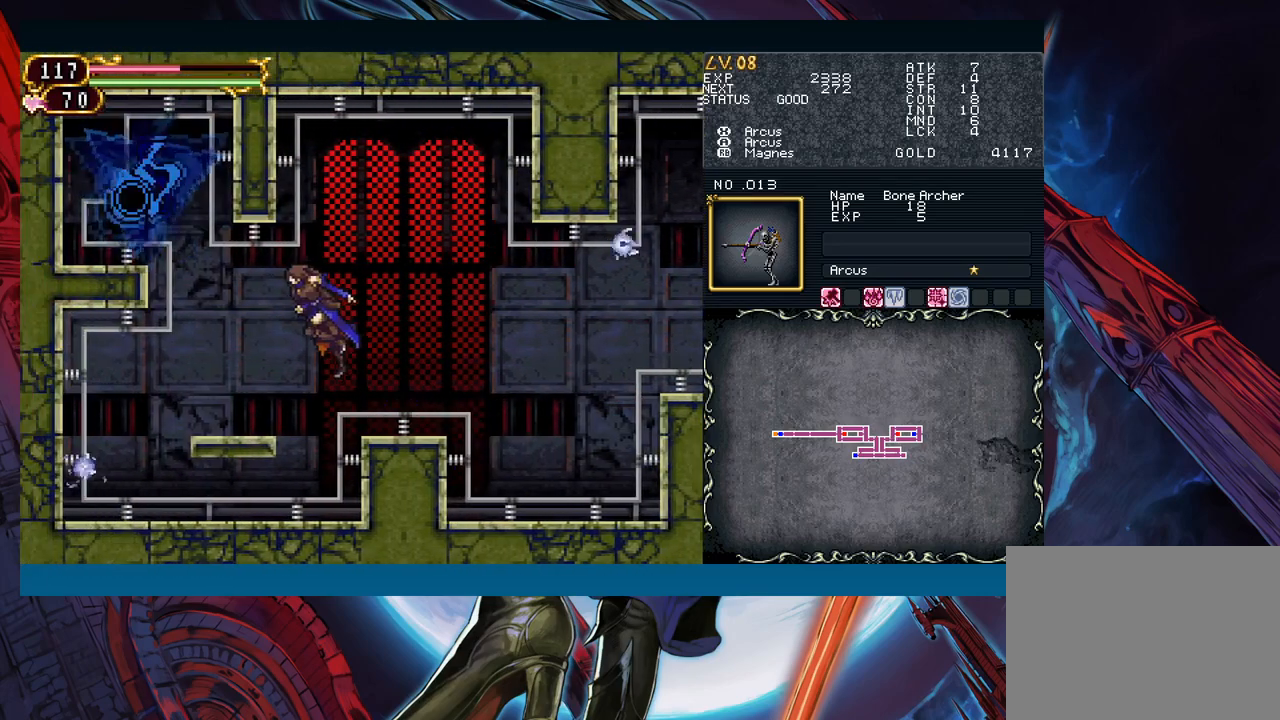
{"buttons": [], "left_stick": "up", "right_stick": "center", "events": [[333, "left_stick", "up"]]}
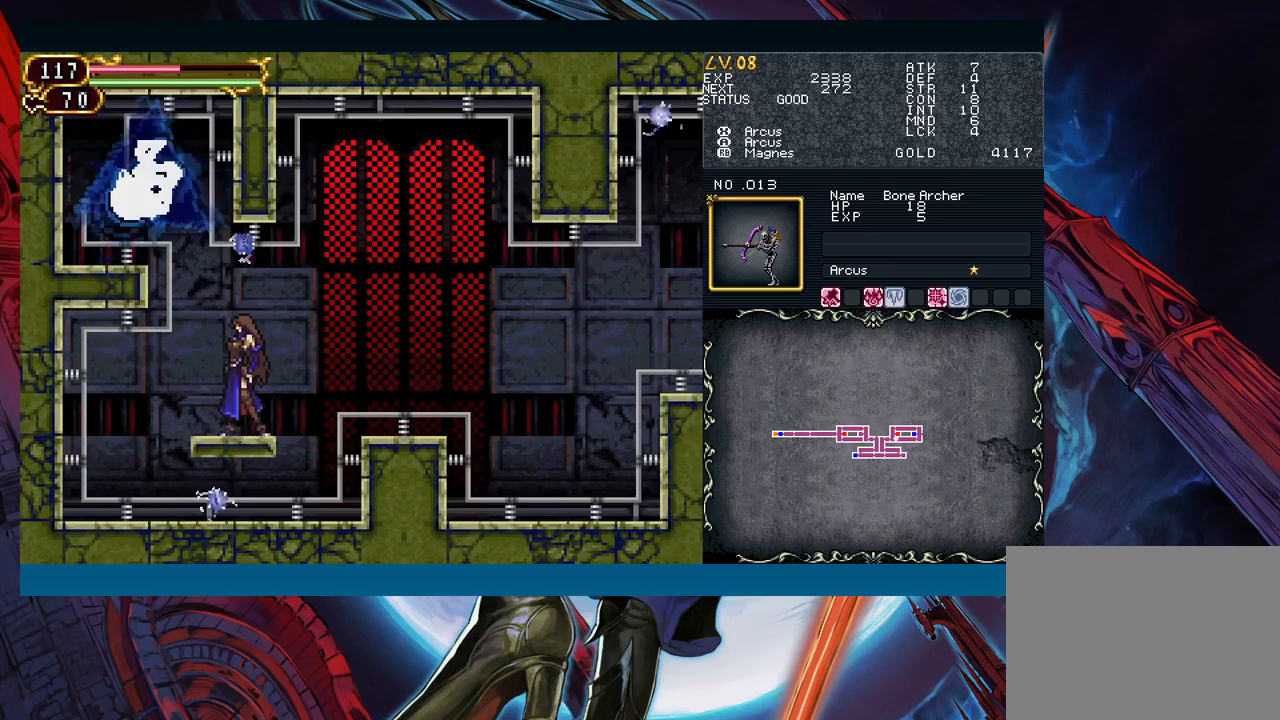
{"buttons": [], "left_stick": "up", "right_stick": "center", "events": []}
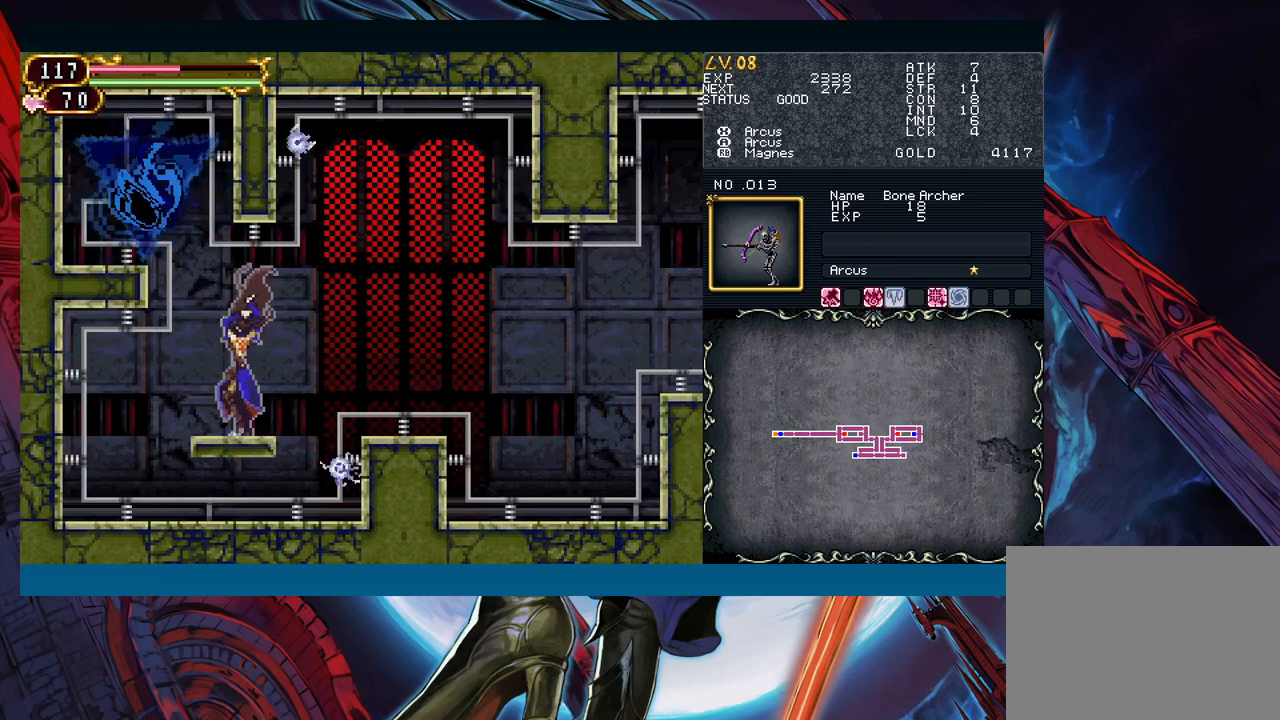
{"buttons": [], "left_stick": "up", "right_stick": "center", "events": []}
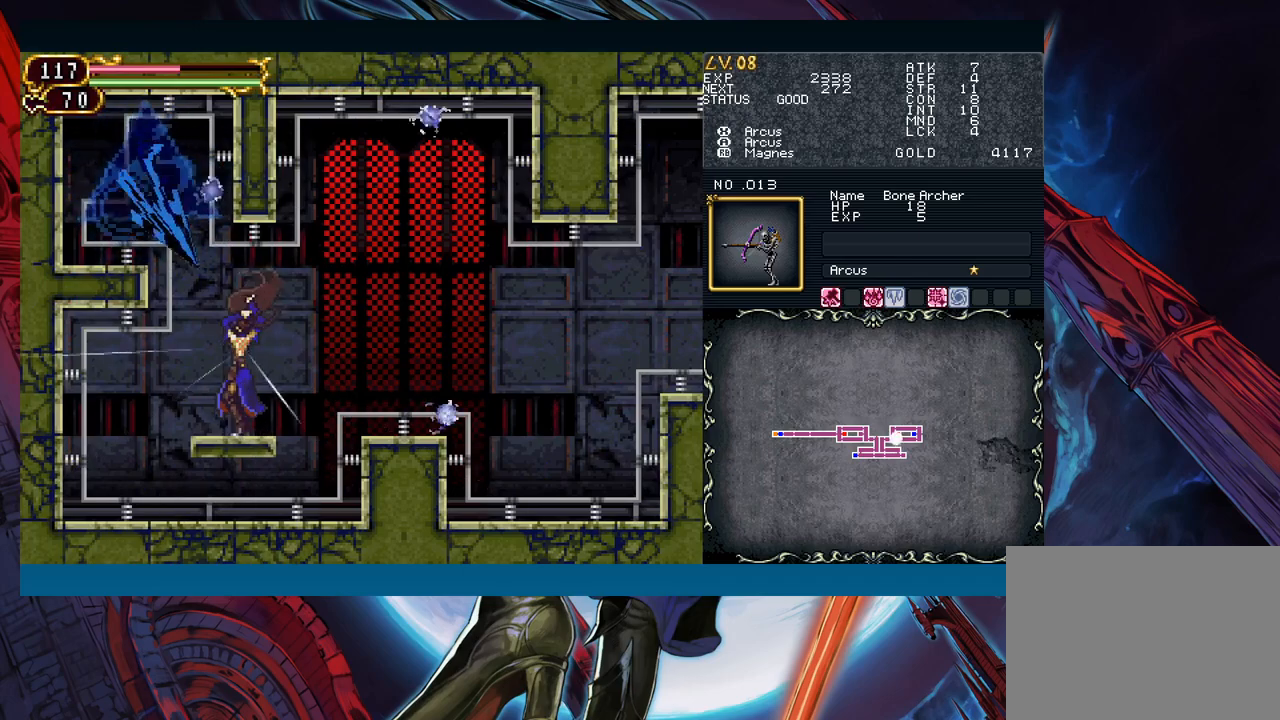
{"buttons": [], "left_stick": "up", "right_stick": "center", "events": []}
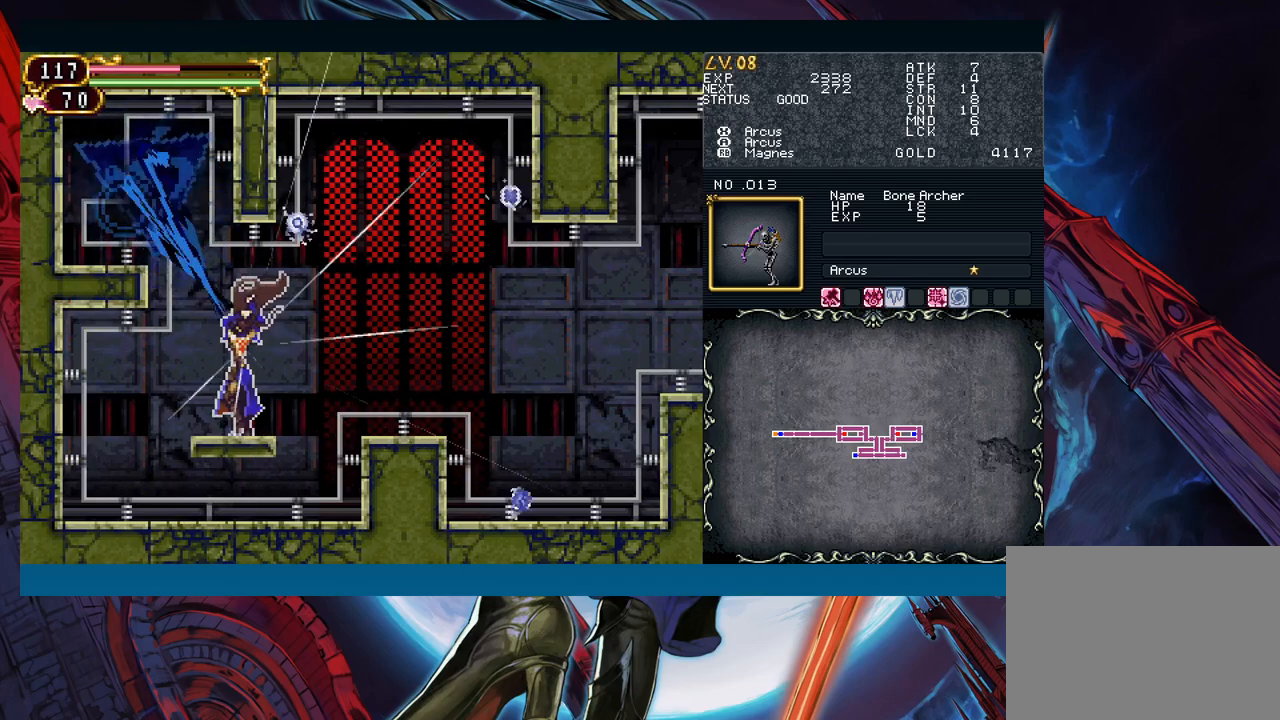
{"buttons": [], "left_stick": "up", "right_stick": "center", "events": []}
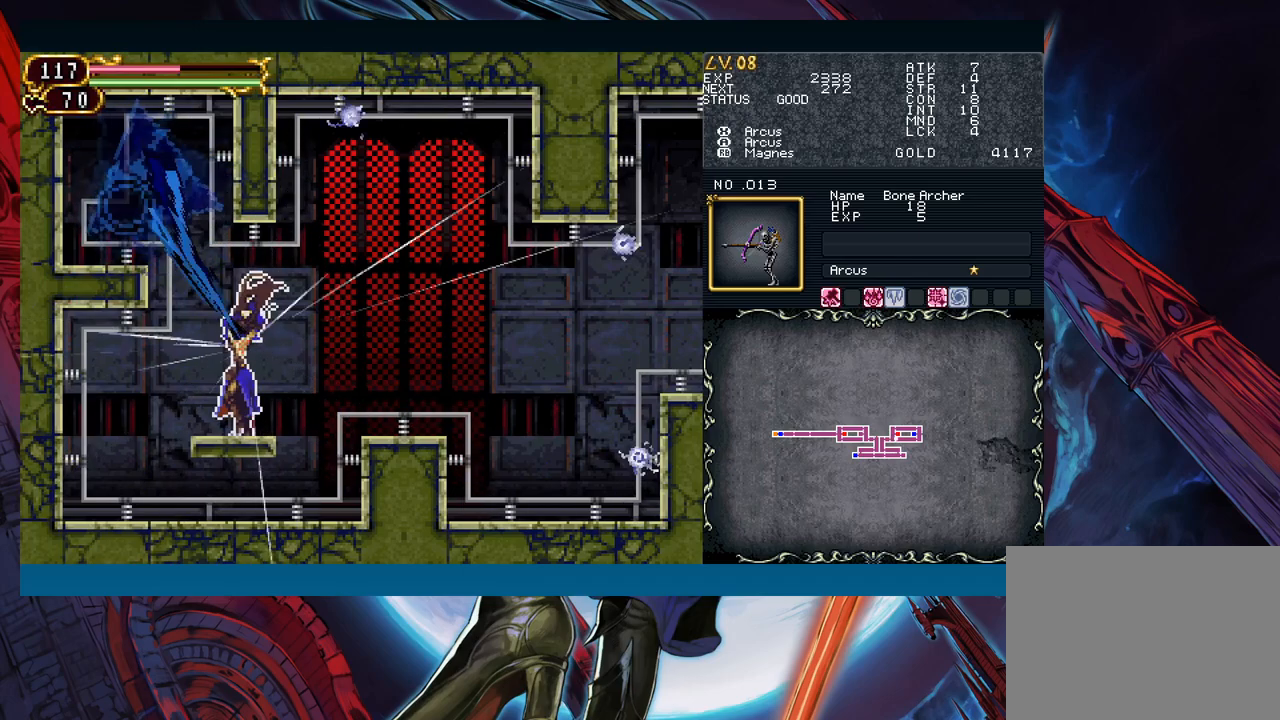
{"buttons": [], "left_stick": "up", "right_stick": "center", "events": []}
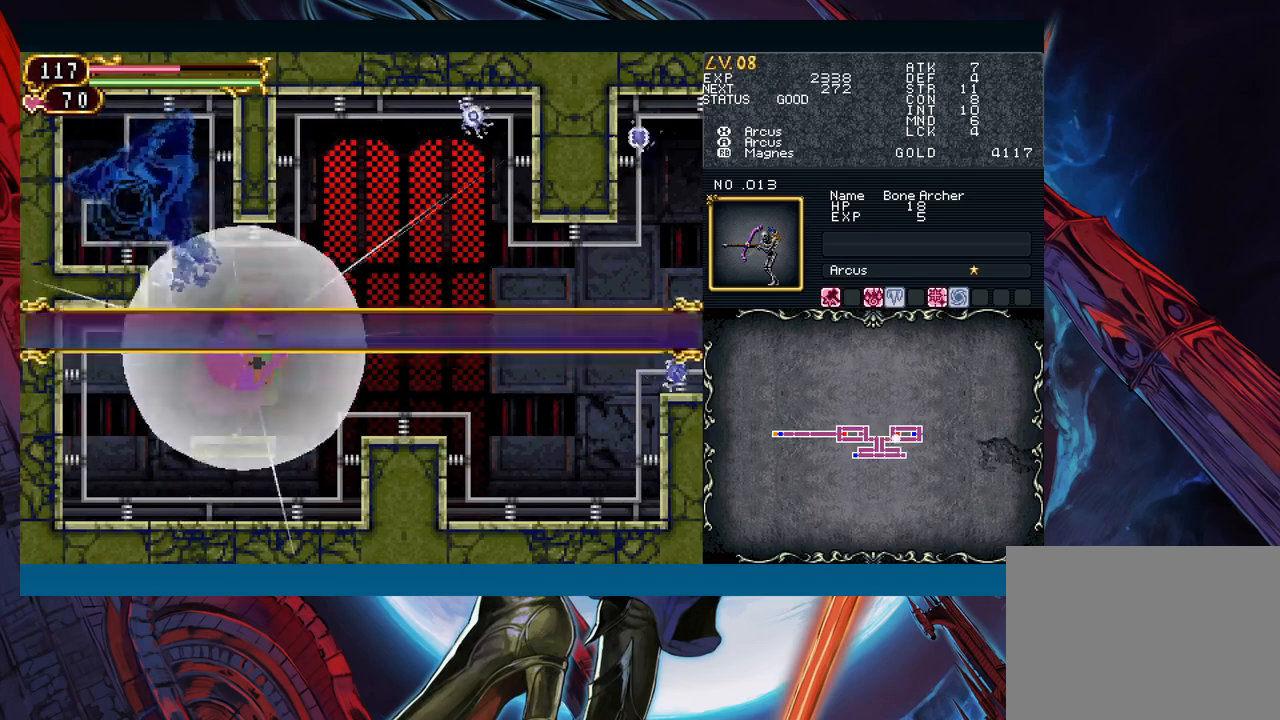
{"buttons": ["A"], "left_stick": "center", "right_stick": "center", "events": [[300, "left_stick", "center"], [500, "A", "down"]]}
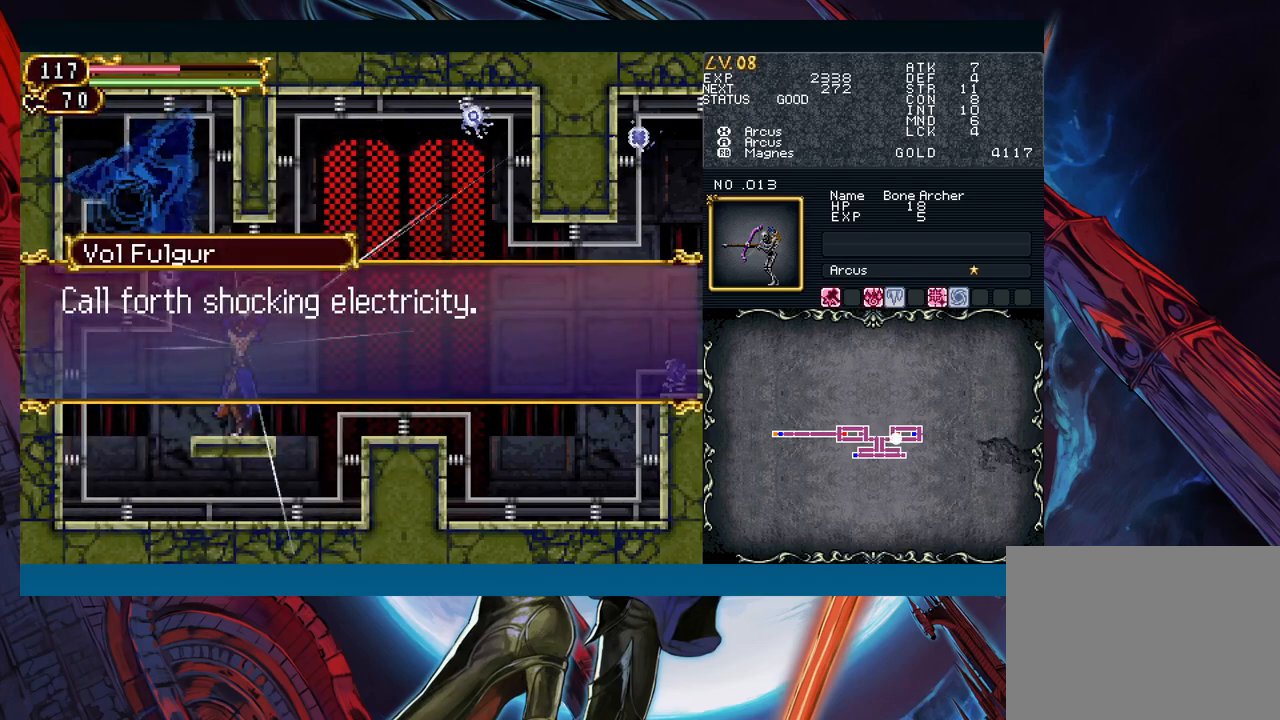
{"buttons": [], "left_stick": "right", "right_stick": "center", "events": [[100, "left_stick", "right"], [117, "A", "up"], [317, "A", "down"], [400, "A", "up"]]}
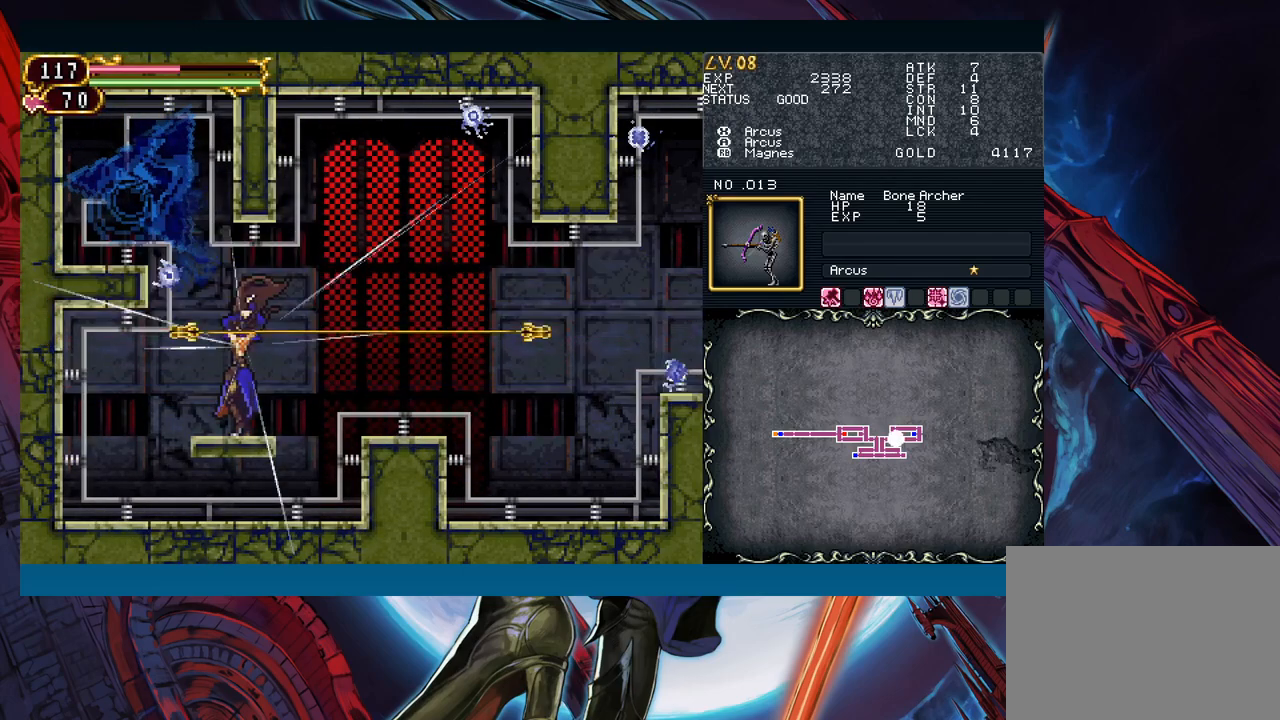
{"buttons": [], "left_stick": "right", "right_stick": "center", "events": [[167, "B", "down"], [300, "B", "up"]]}